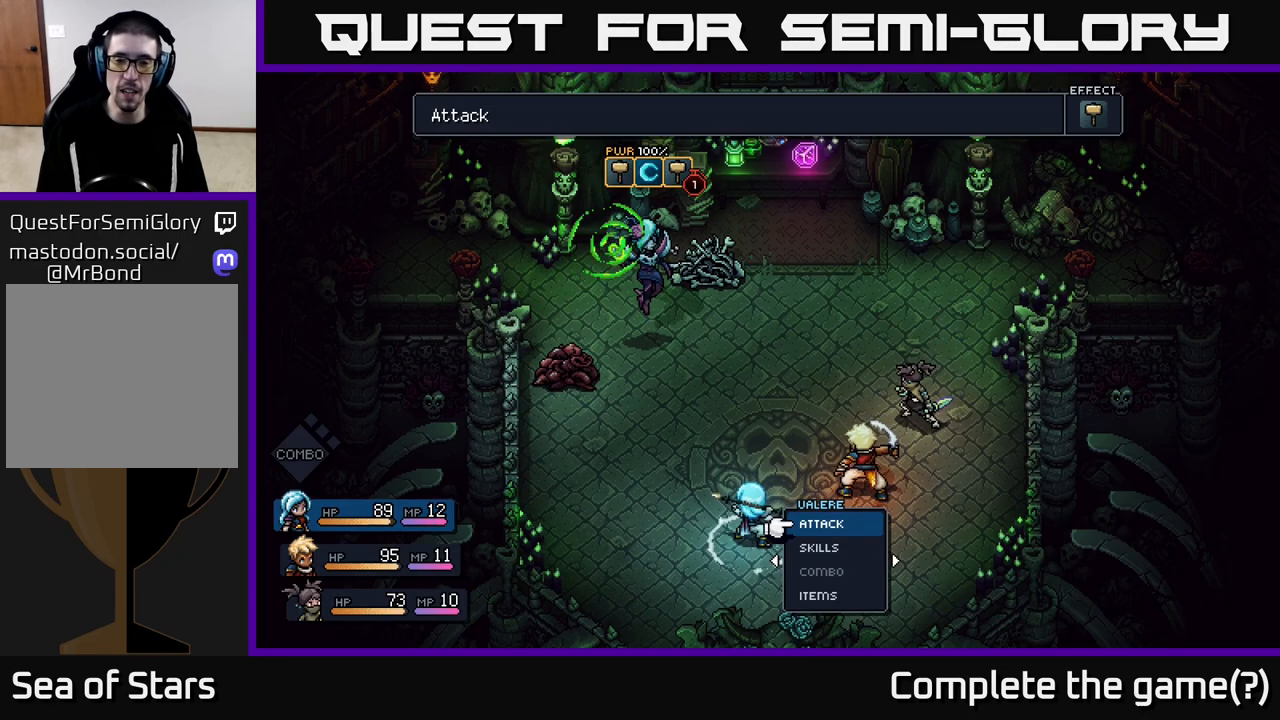
Gameplay with a controller (Xbox layout); each line is a JSON object with the inputs held at the frame after it. "events" lists button and stick changes between this image and that frame as [ms after this image, input, new state], when the widget could be followed in between.
{"buttons": [], "left_stick": "right", "right_stick": "center", "events": [[333, "left_stick", "right"]]}
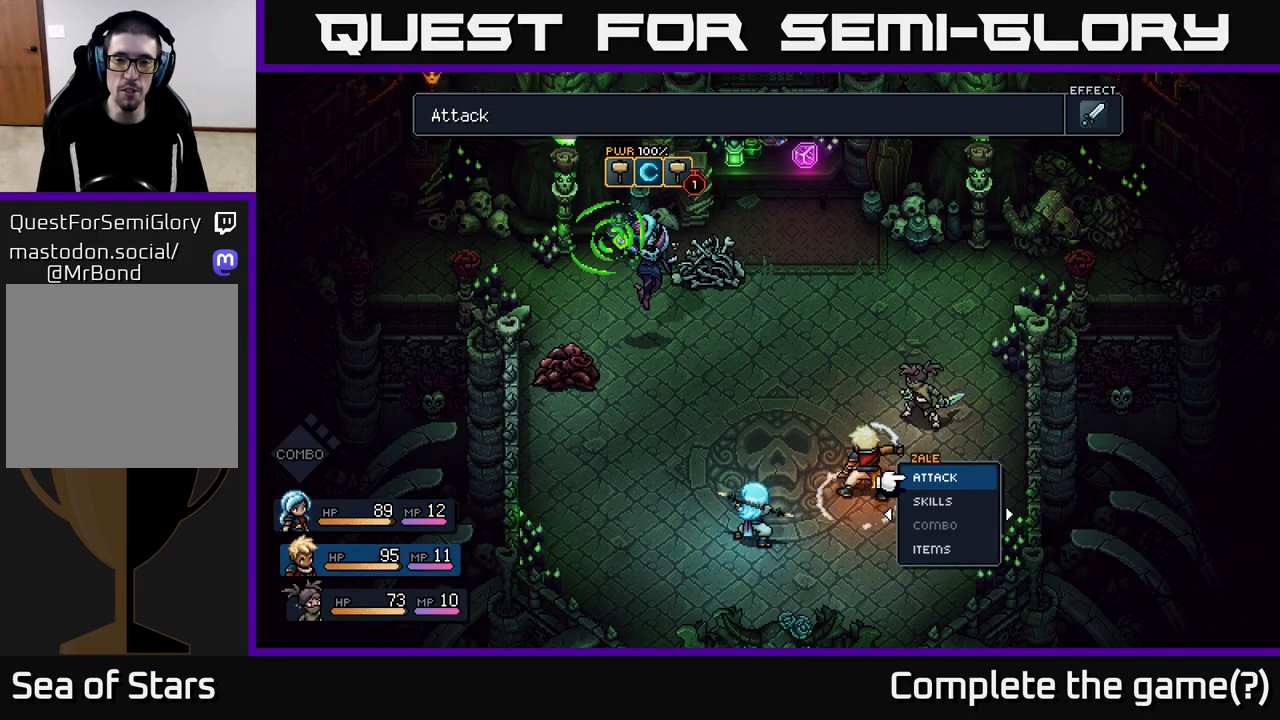
{"buttons": [], "left_stick": "center", "right_stick": "center", "events": [[100, "left_stick", "center"], [217, "left_stick", "right"], [417, "left_stick", "center"]]}
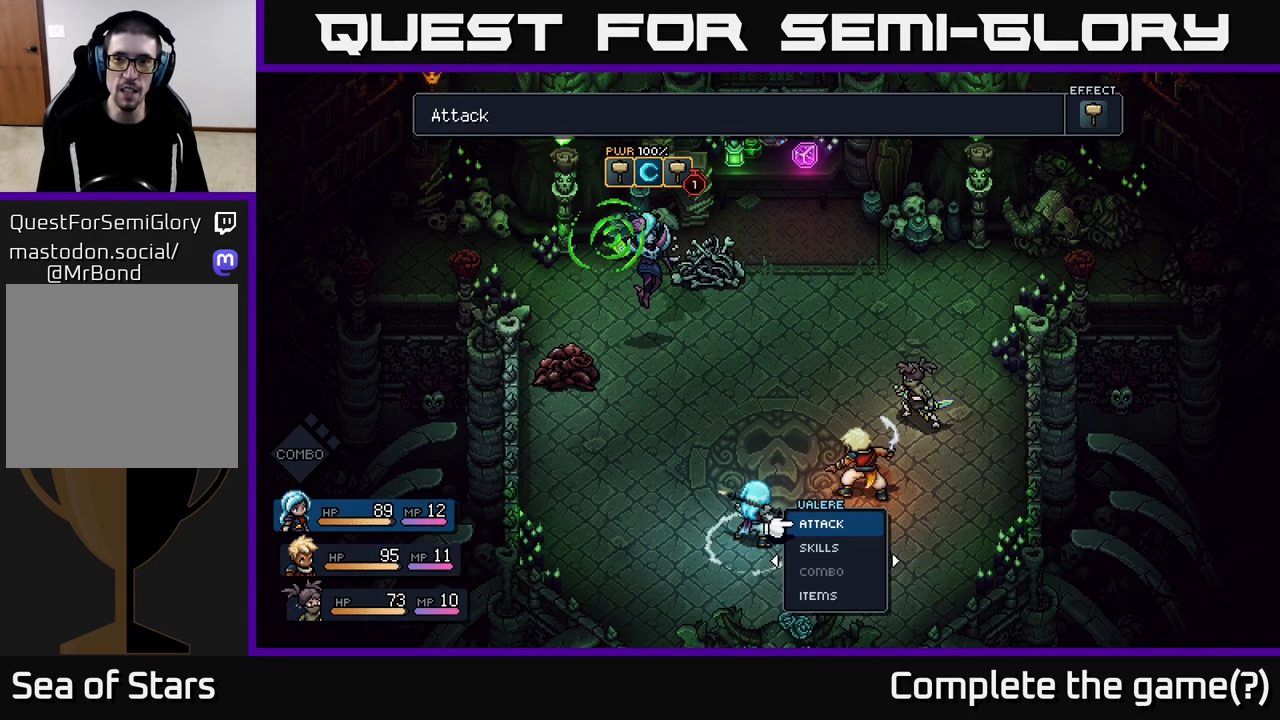
{"buttons": [], "left_stick": "center", "right_stick": "center", "events": [[233, "left_stick", "left"], [417, "left_stick", "center"]]}
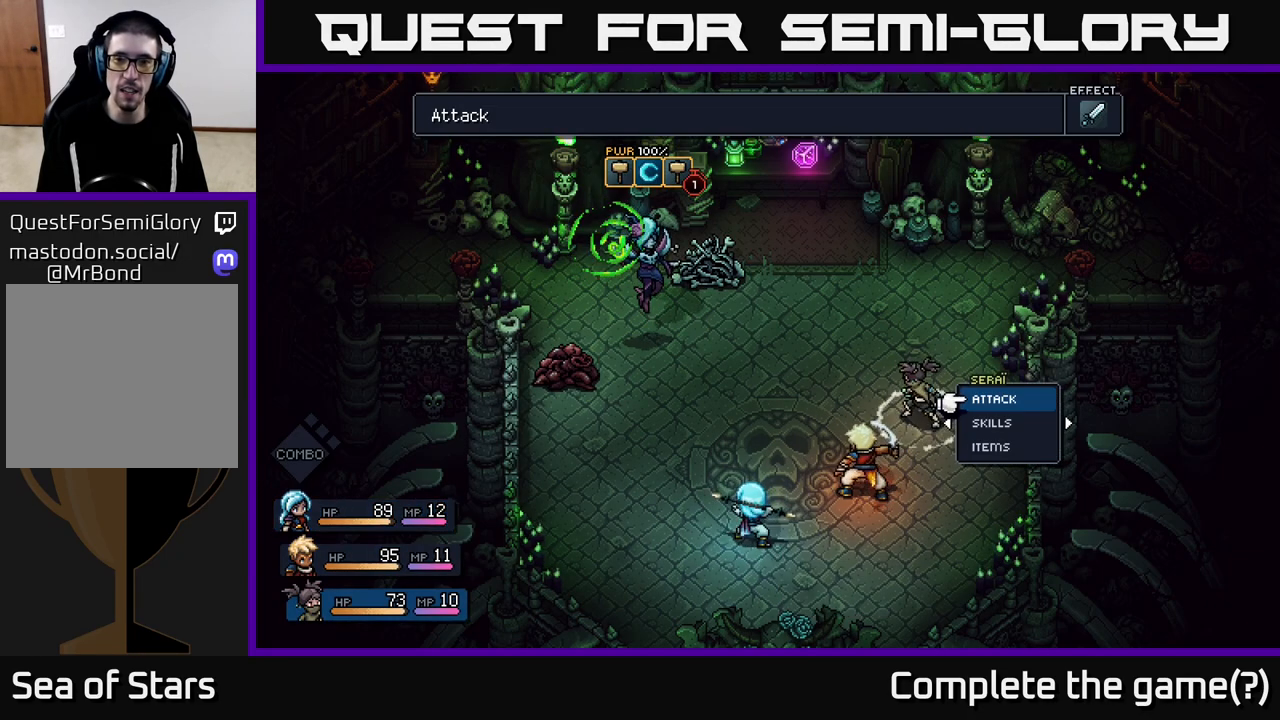
{"buttons": [], "left_stick": "center", "right_stick": "center", "events": [[217, "left_stick", "left"], [400, "left_stick", "center"]]}
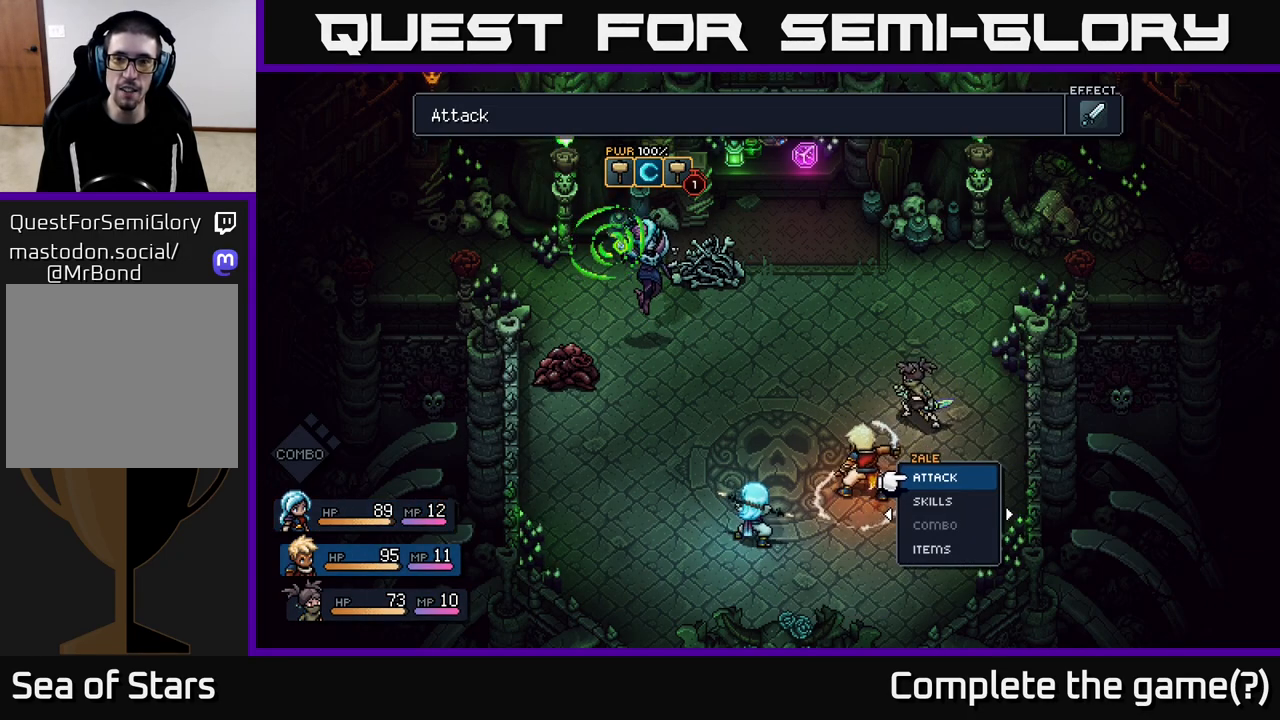
{"buttons": [], "left_stick": "center", "right_stick": "center", "events": [[300, "left_stick", "left"], [500, "left_stick", "center"]]}
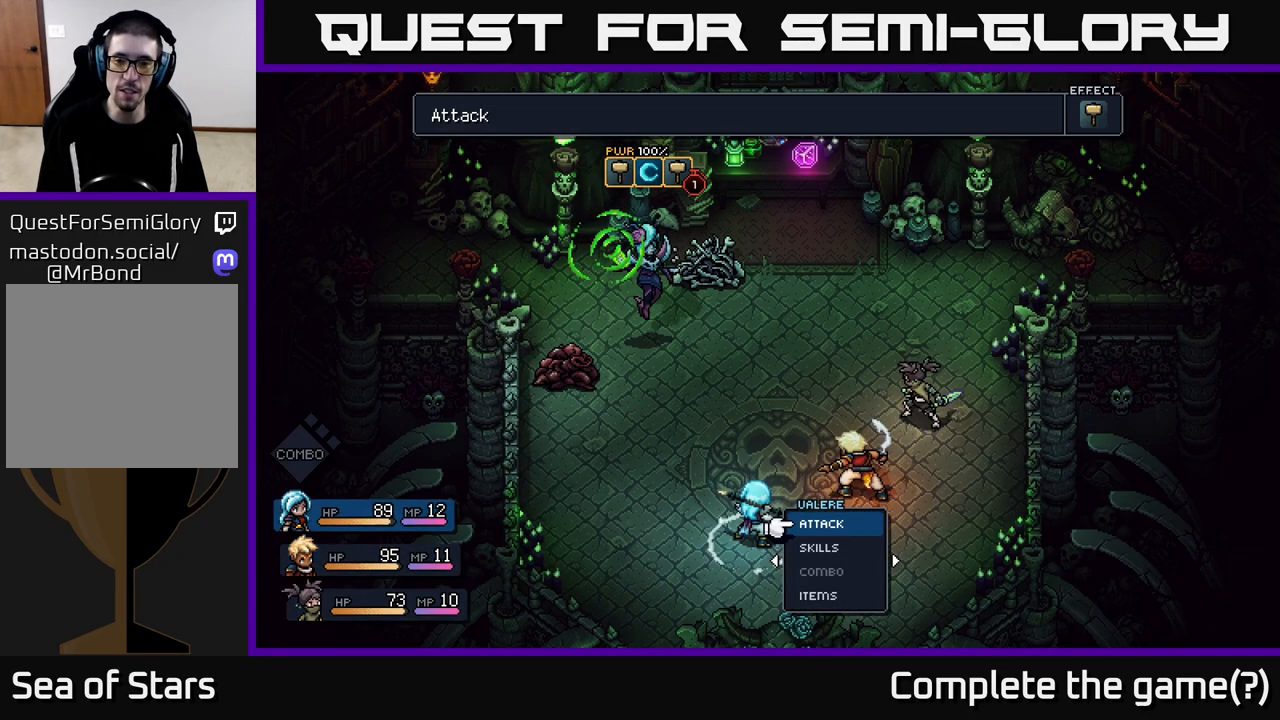
{"buttons": [], "left_stick": "center", "right_stick": "center", "events": []}
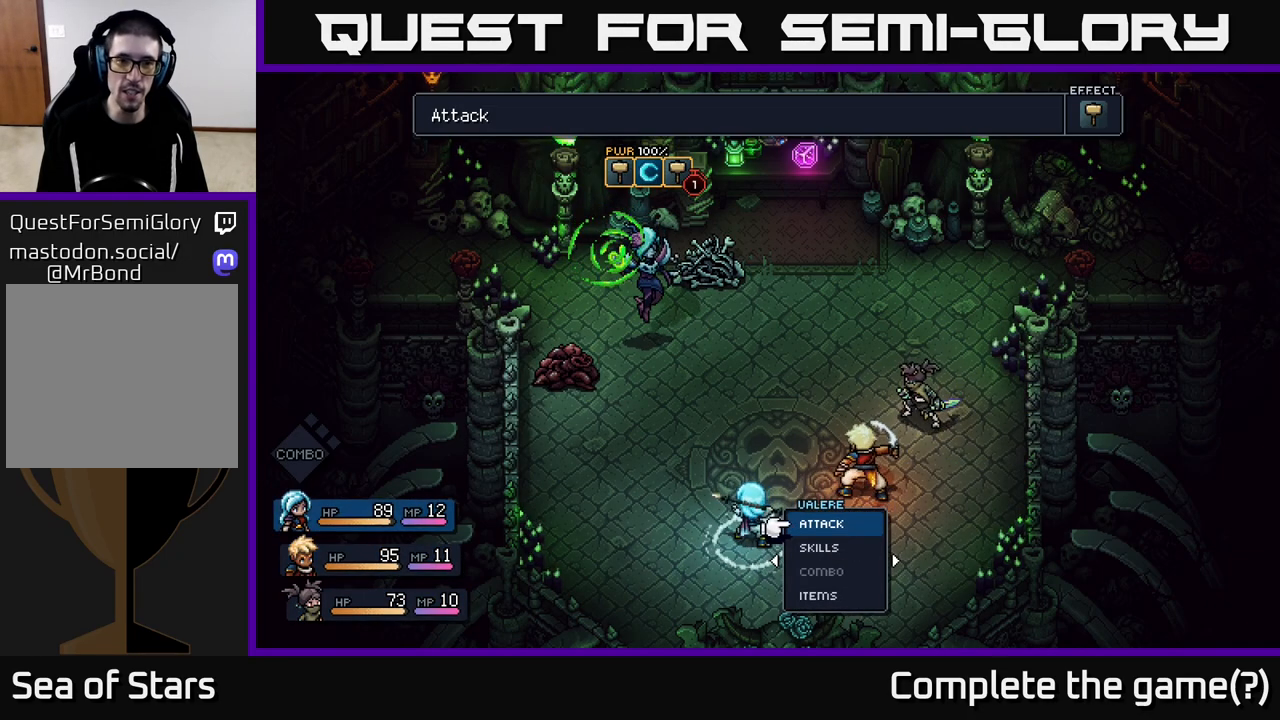
{"buttons": [], "left_stick": "center", "right_stick": "center", "events": []}
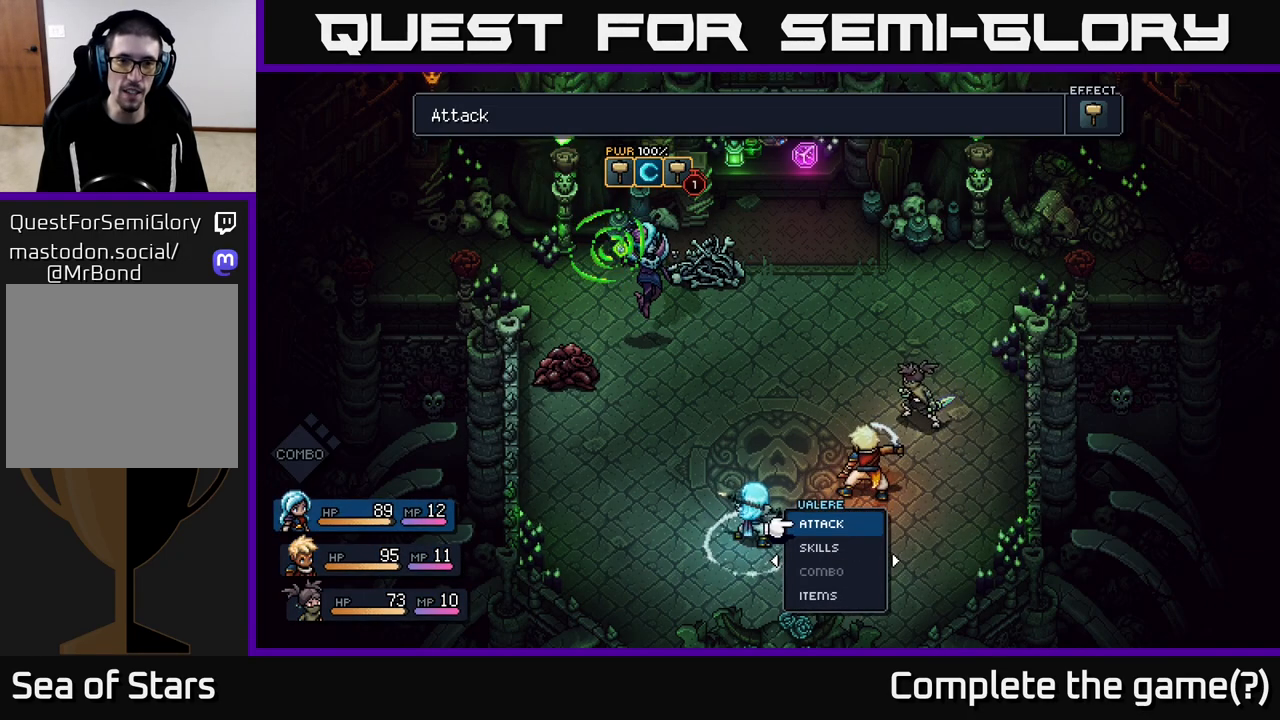
{"buttons": [], "left_stick": "center", "right_stick": "center", "events": []}
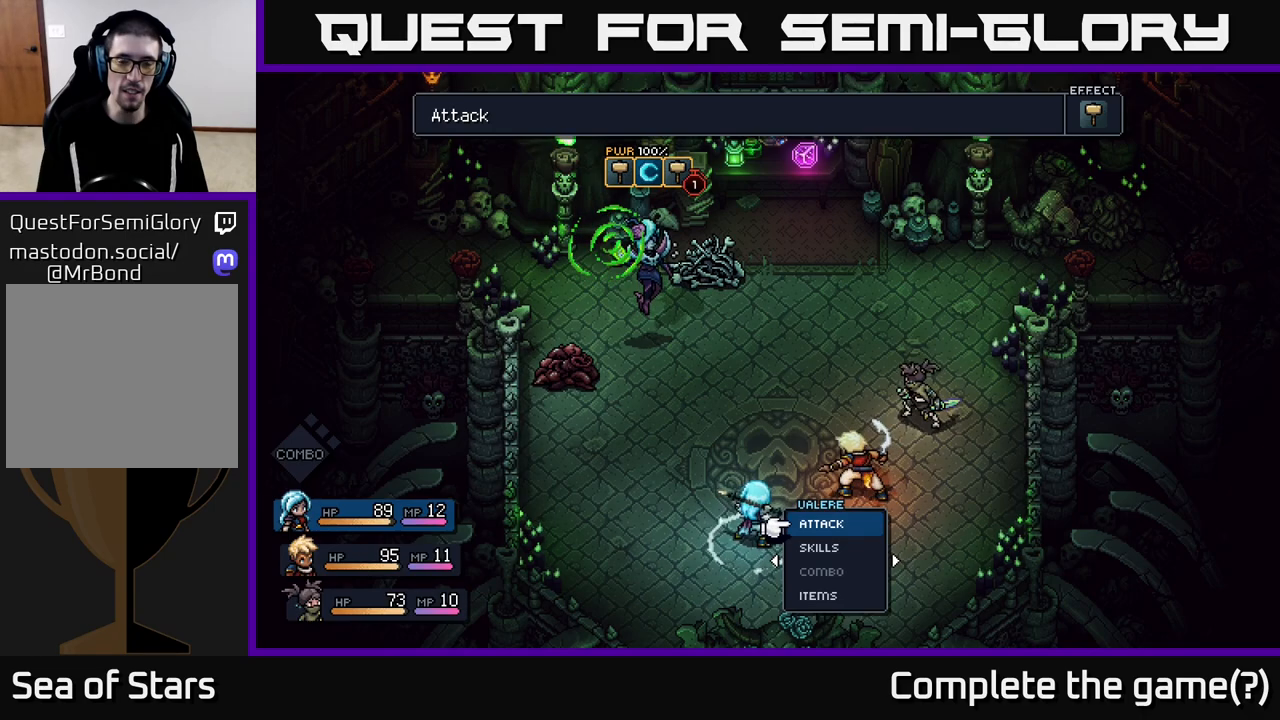
{"buttons": [], "left_stick": "center", "right_stick": "center", "events": []}
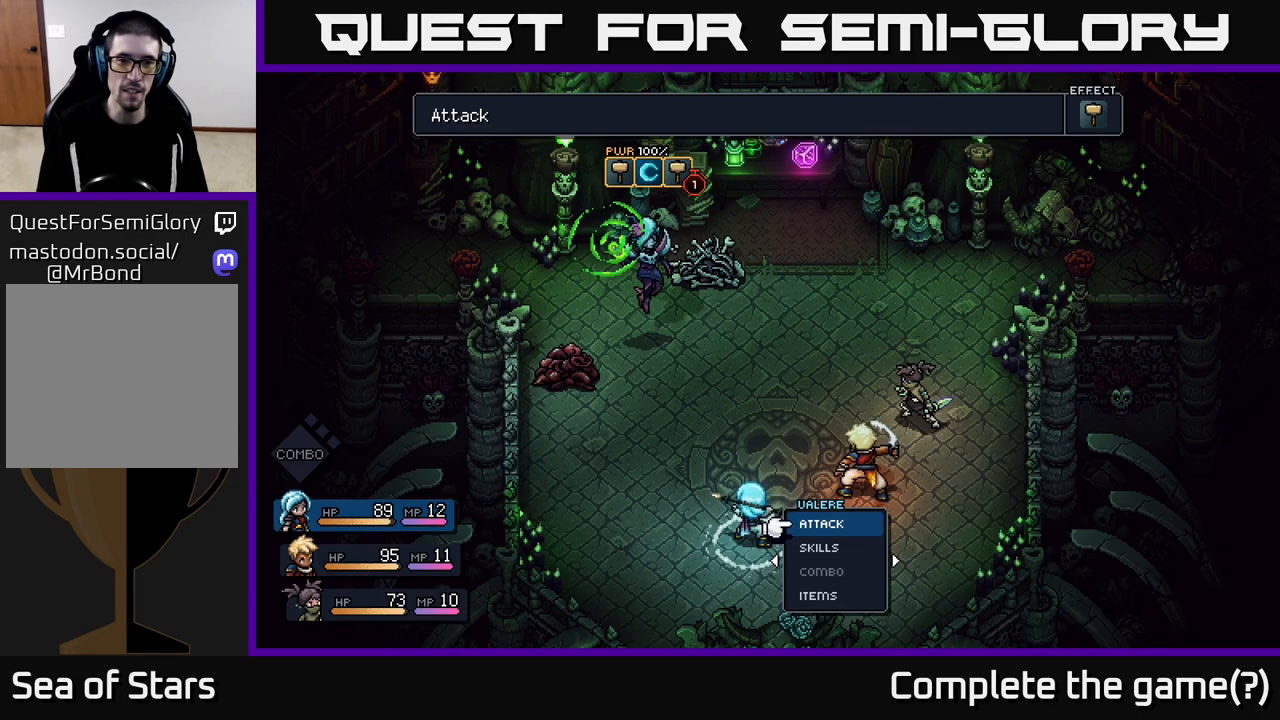
{"buttons": [], "left_stick": "center", "right_stick": "center", "events": [[117, "left_stick", "right"], [350, "left_stick", "center"]]}
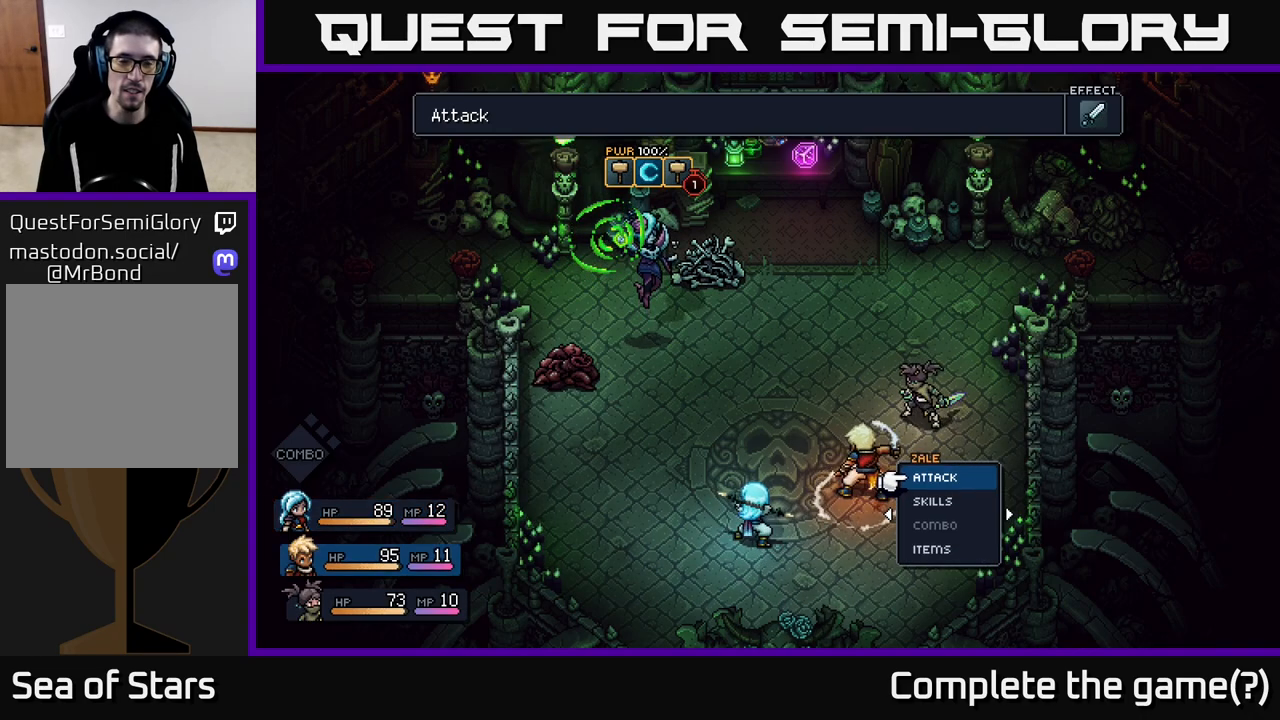
{"buttons": [], "left_stick": "left", "right_stick": "center", "events": [[367, "left_stick", "left"]]}
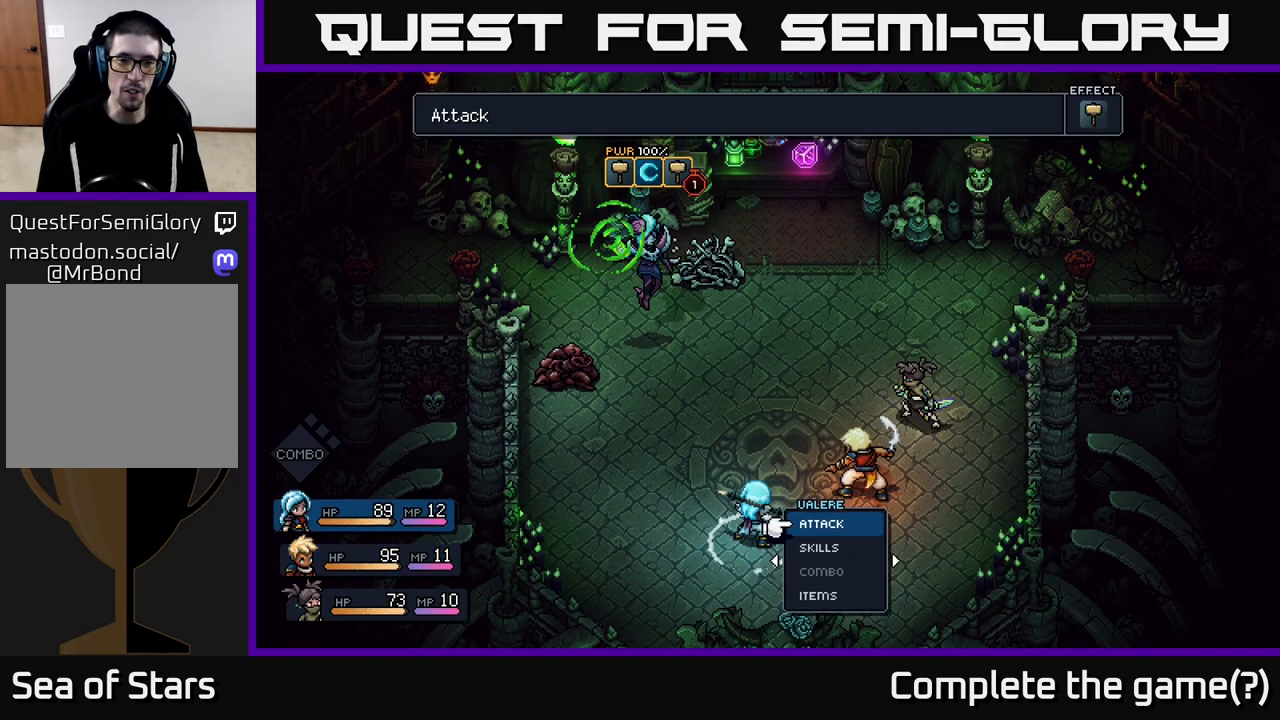
{"buttons": [], "left_stick": "center", "right_stick": "center", "events": [[83, "left_stick", "center"]]}
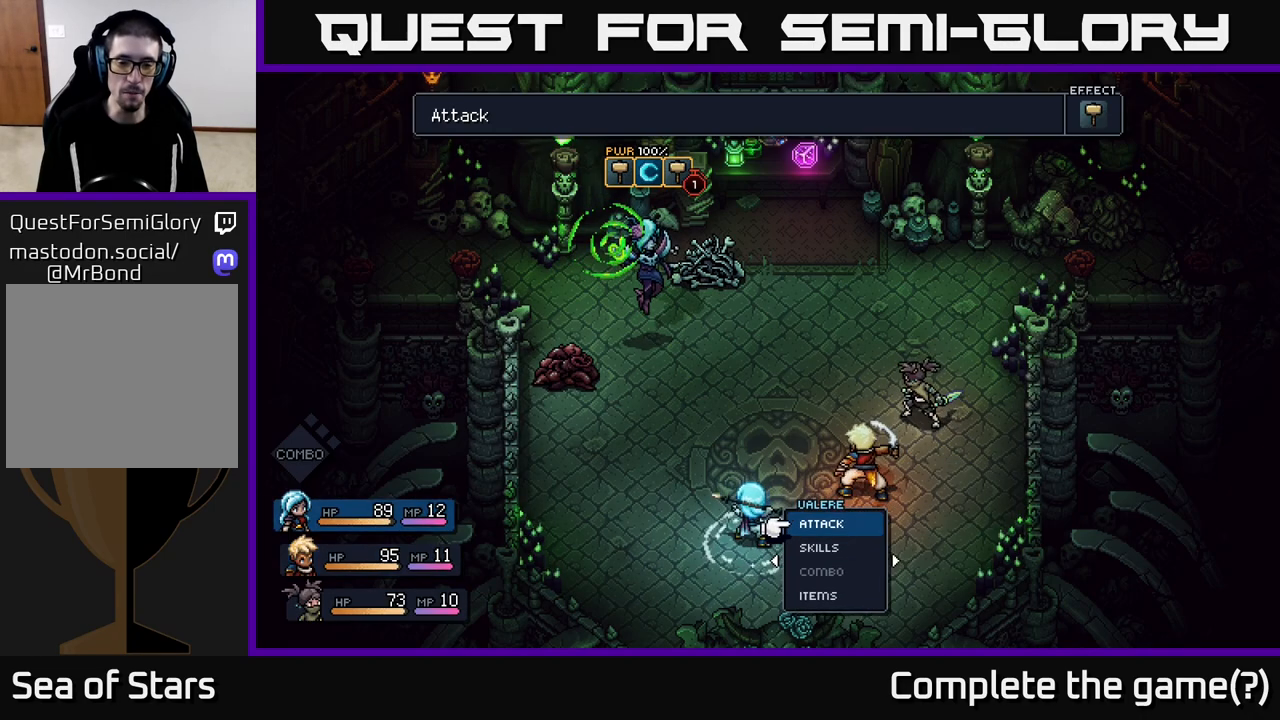
{"buttons": [], "left_stick": "center", "right_stick": "center", "events": []}
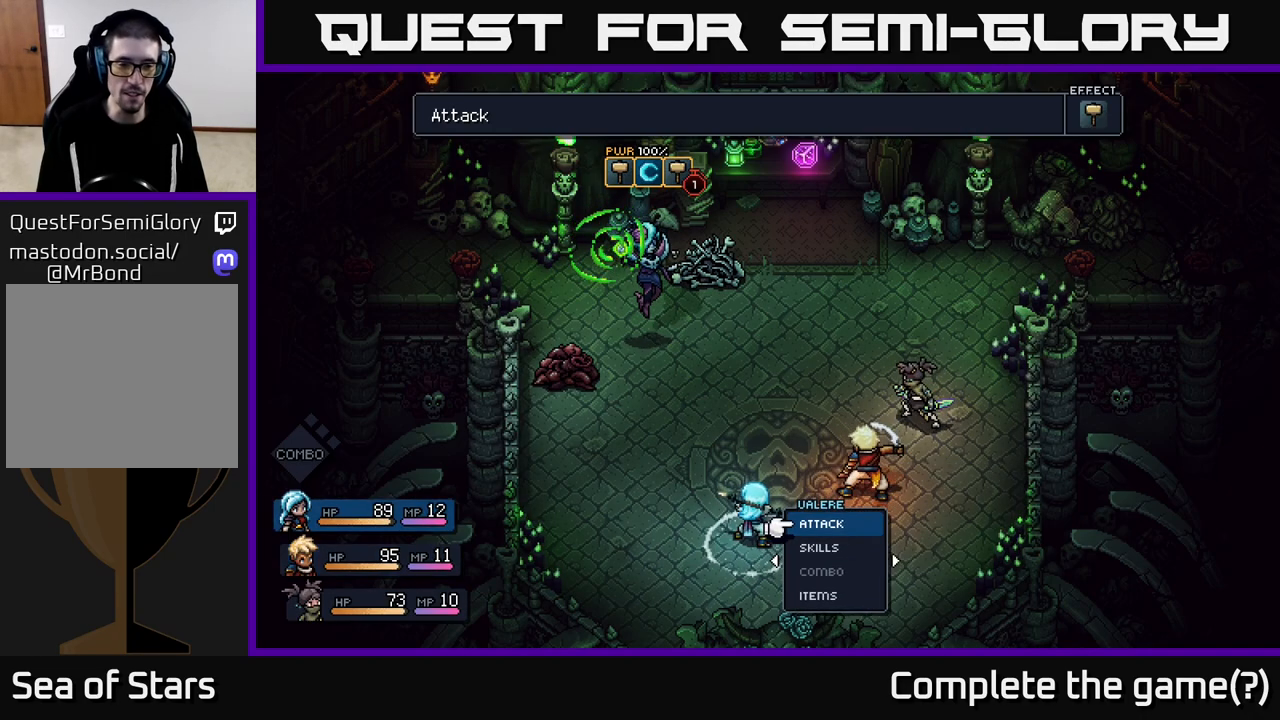
{"buttons": [], "left_stick": "center", "right_stick": "center", "events": []}
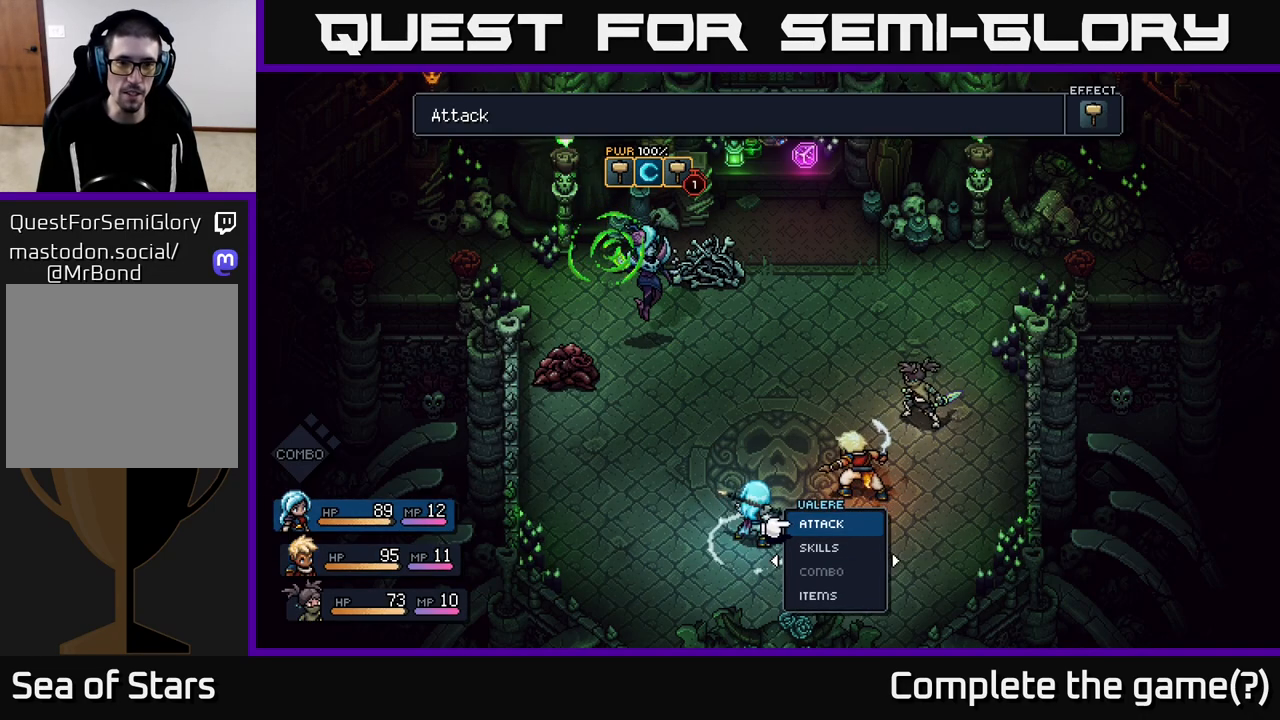
{"buttons": [], "left_stick": "center", "right_stick": "center", "events": [[267, "A", "down"], [350, "A", "up"]]}
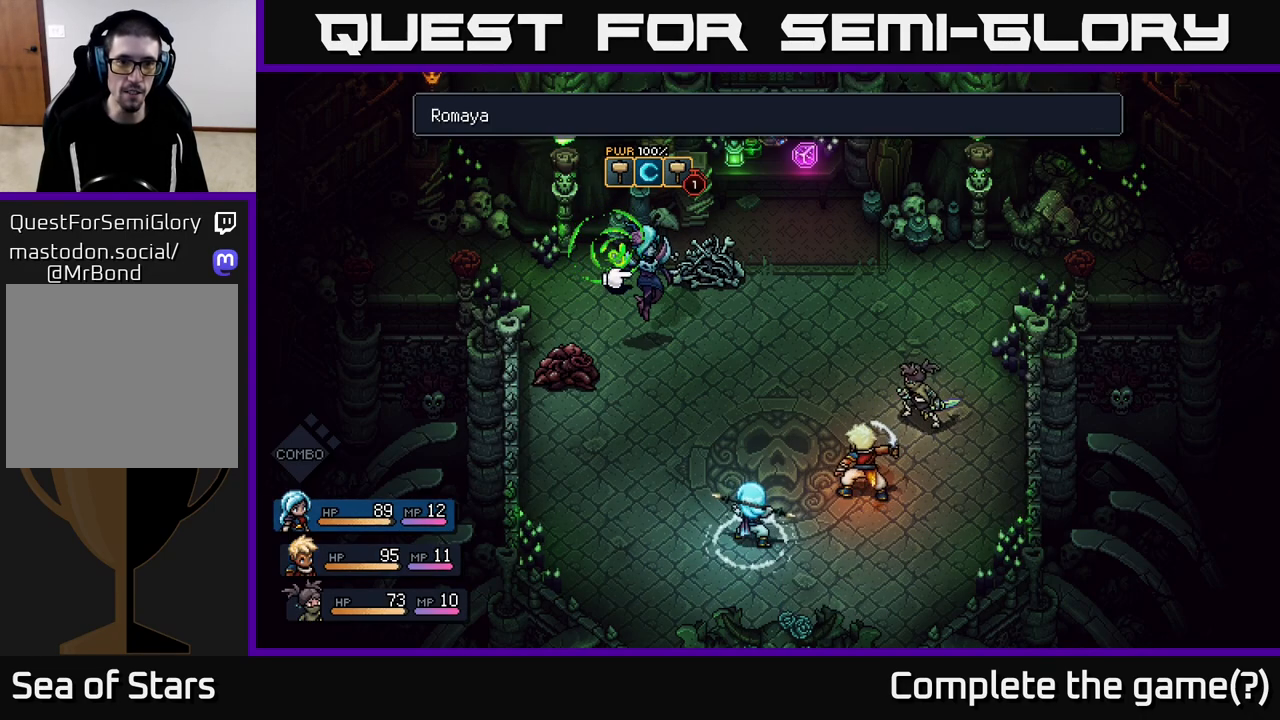
{"buttons": [], "left_stick": "center", "right_stick": "center", "events": []}
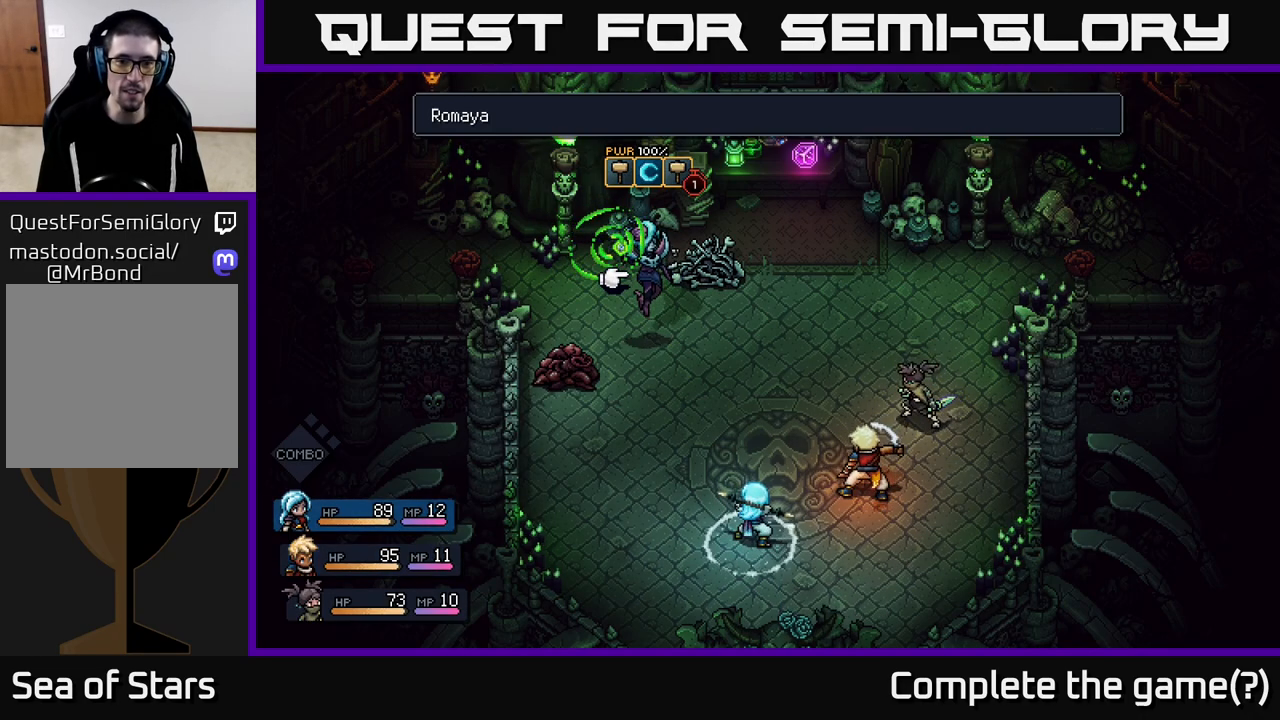
{"buttons": [], "left_stick": "center", "right_stick": "center", "events": [[333, "A", "down"], [417, "A", "up"]]}
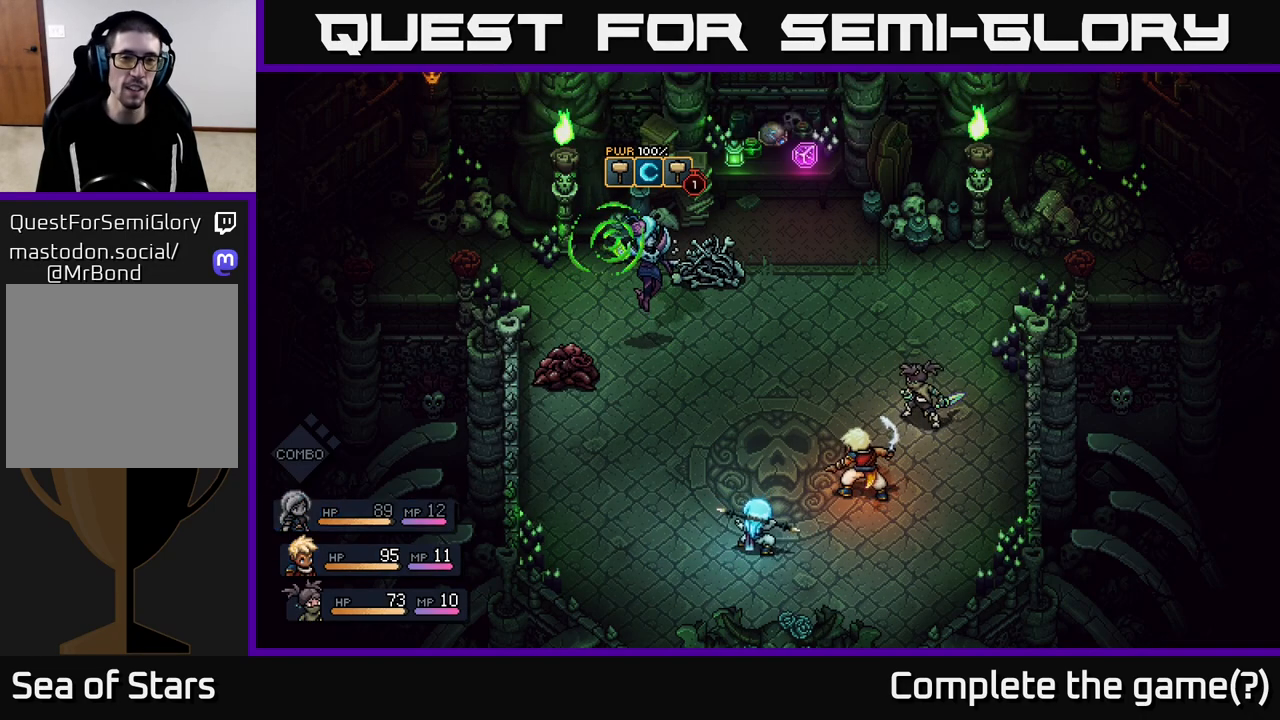
{"buttons": [], "left_stick": "center", "right_stick": "center", "events": []}
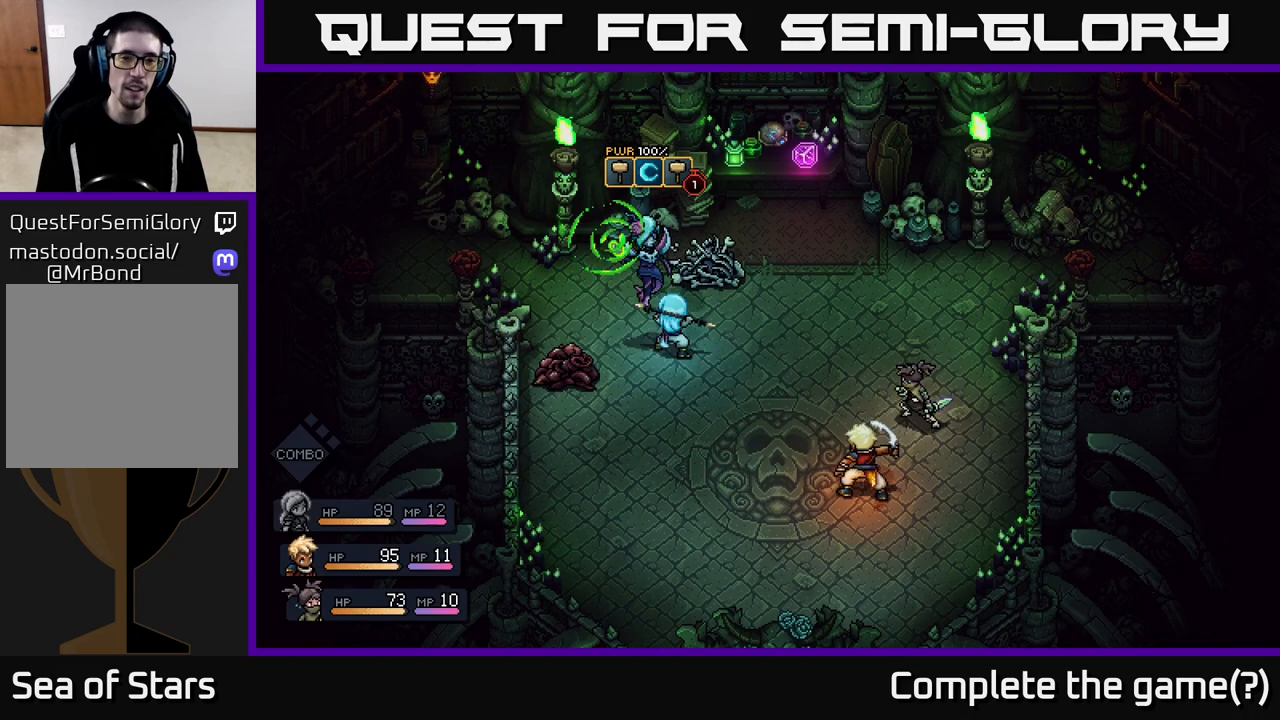
{"buttons": [], "left_stick": "center", "right_stick": "center", "events": []}
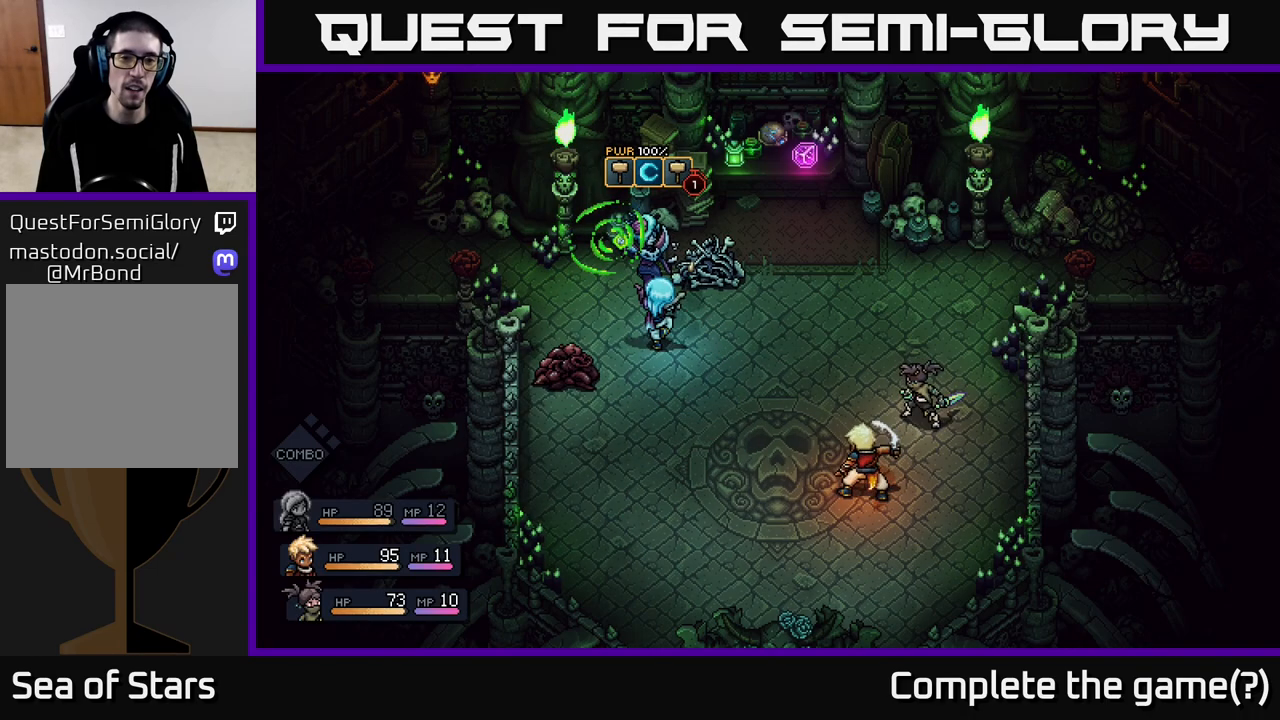
{"buttons": ["A"], "left_stick": "center", "right_stick": "center", "events": [[100, "A", "down"], [217, "A", "up"], [500, "A", "down"]]}
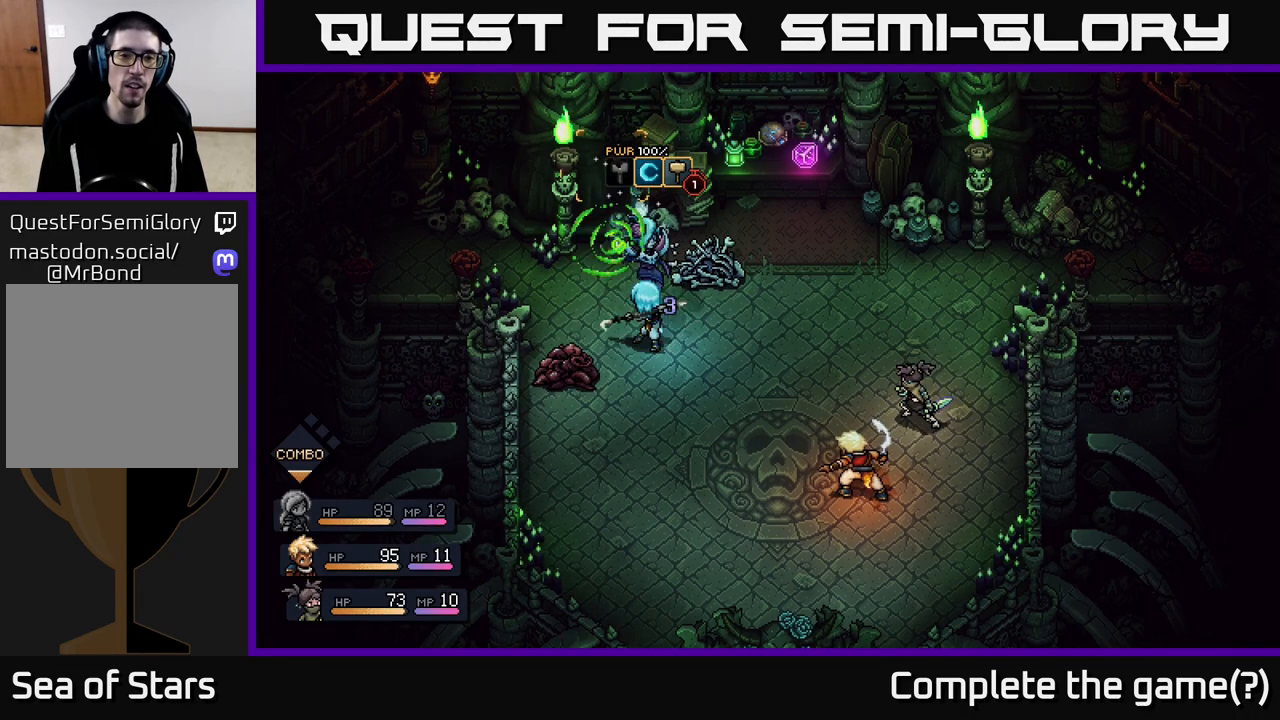
{"buttons": [], "left_stick": "center", "right_stick": "center", "events": [[117, "A", "up"]]}
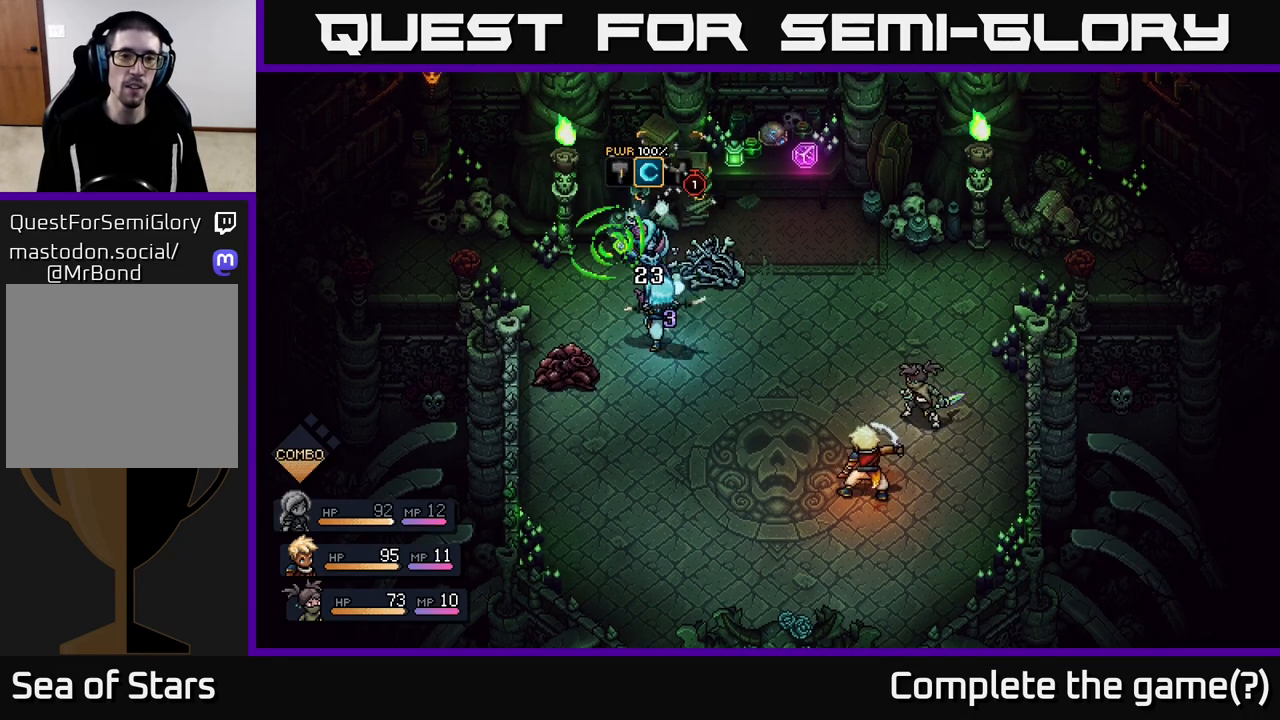
{"buttons": [], "left_stick": "center", "right_stick": "center", "events": []}
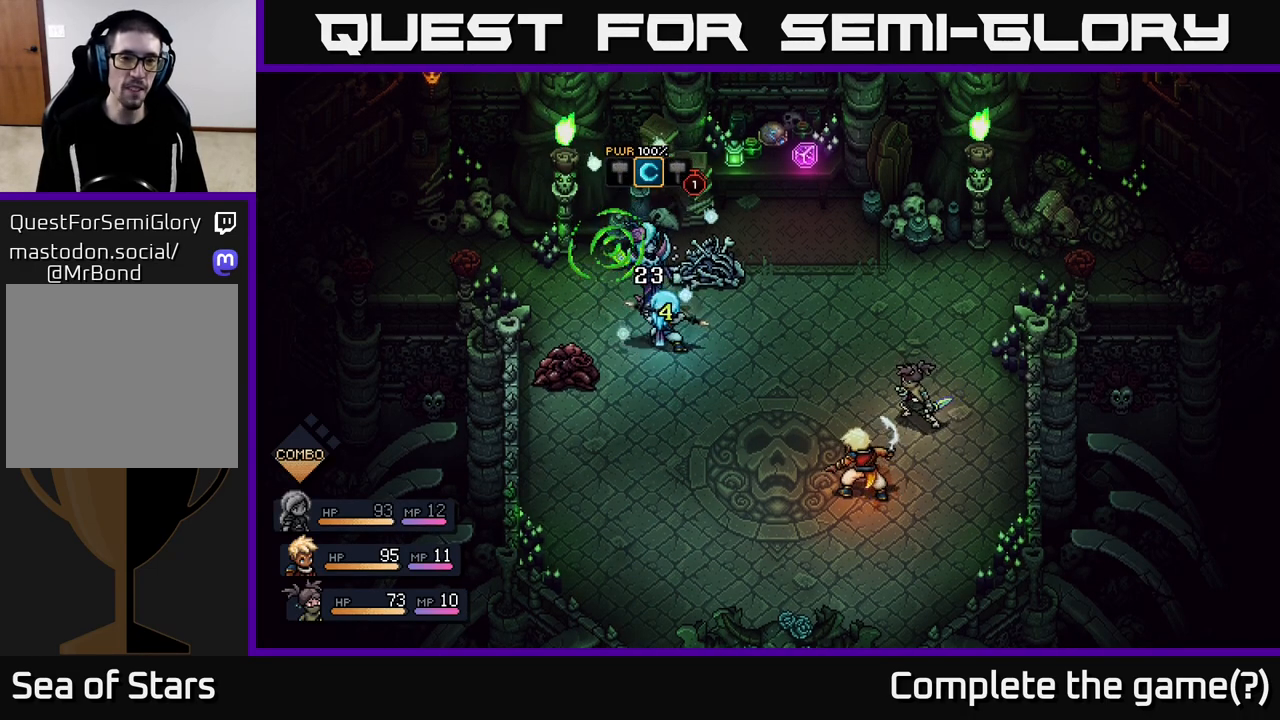
{"buttons": [], "left_stick": "center", "right_stick": "center", "events": []}
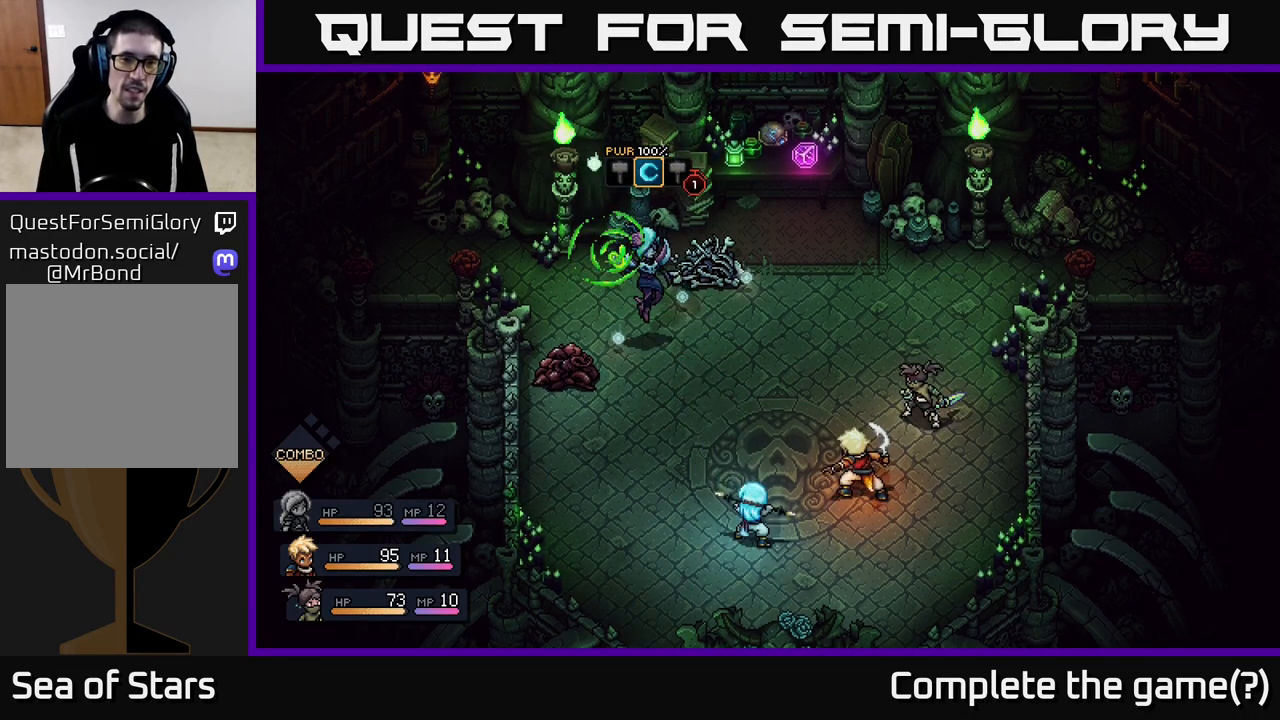
{"buttons": [], "left_stick": "center", "right_stick": "center", "events": []}
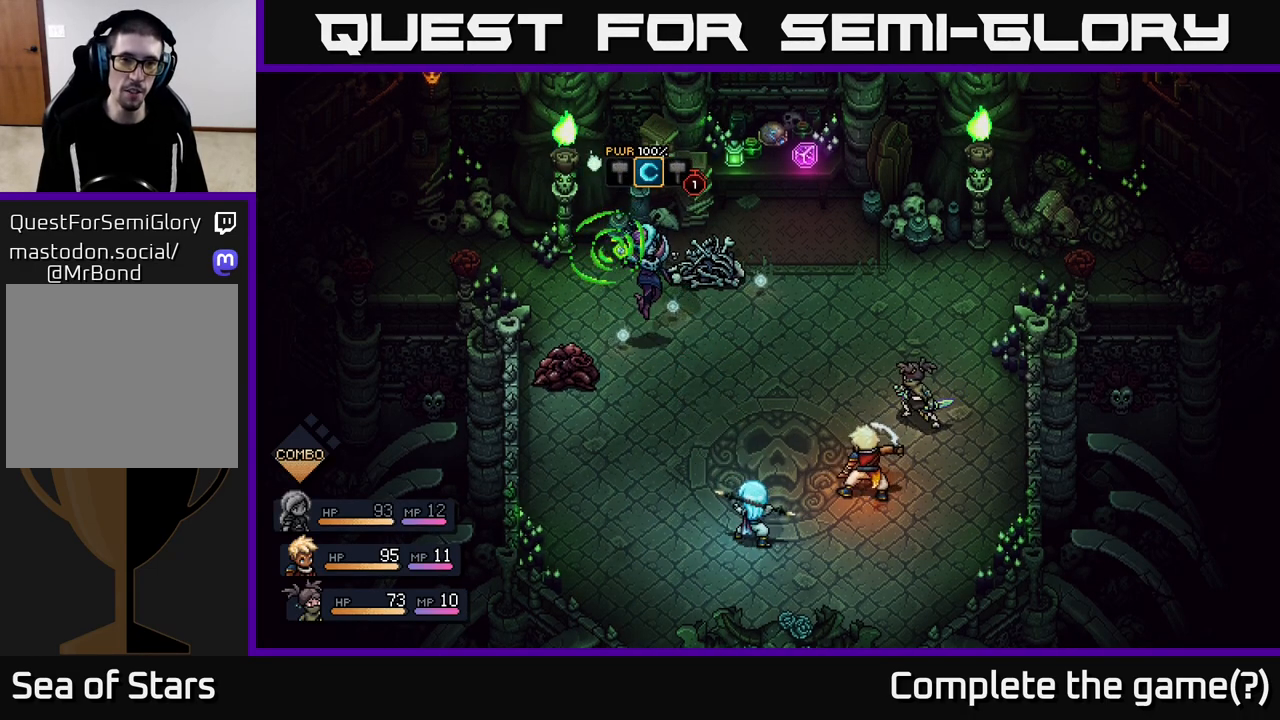
{"buttons": [], "left_stick": "center", "right_stick": "center", "events": []}
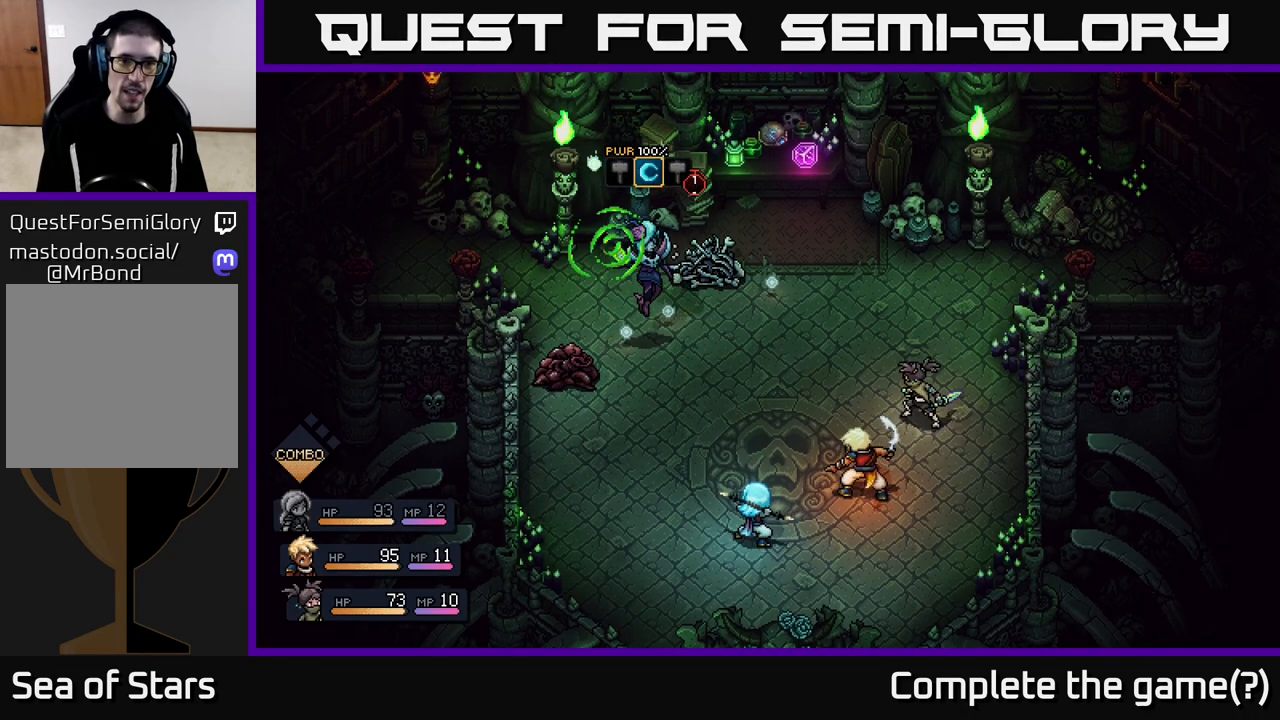
{"buttons": [], "left_stick": "center", "right_stick": "center", "events": []}
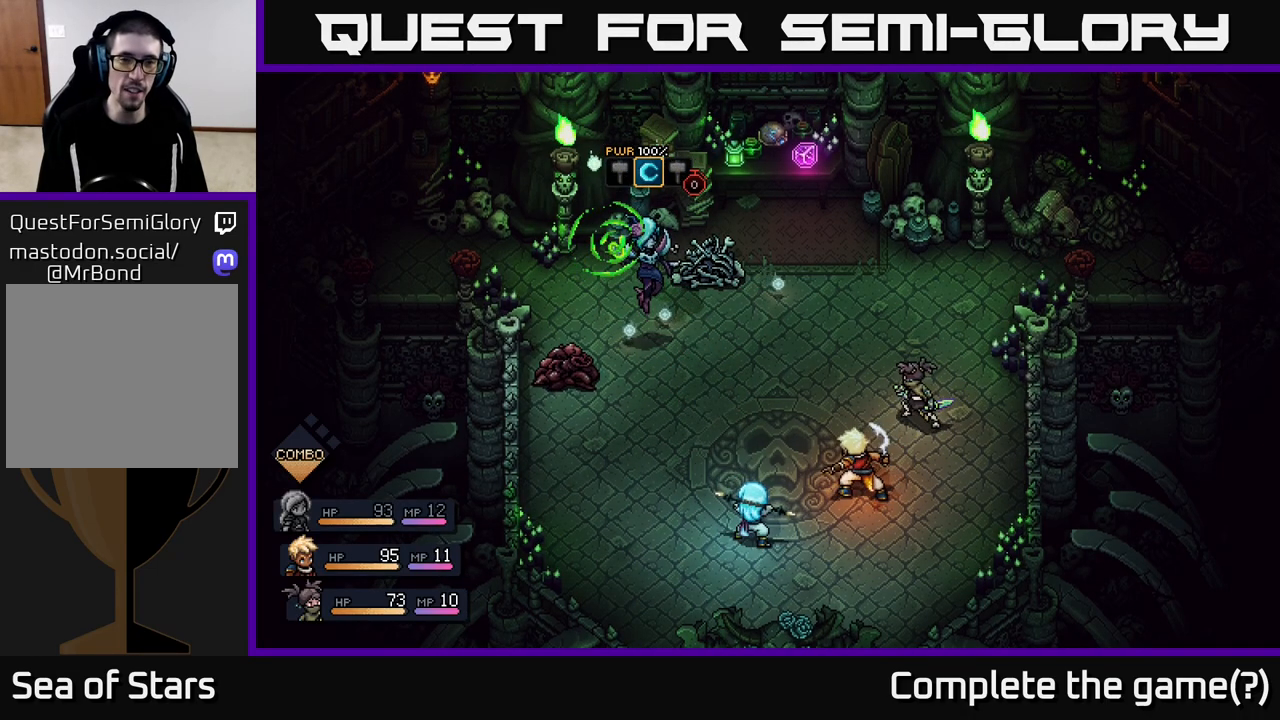
{"buttons": [], "left_stick": "center", "right_stick": "center", "events": []}
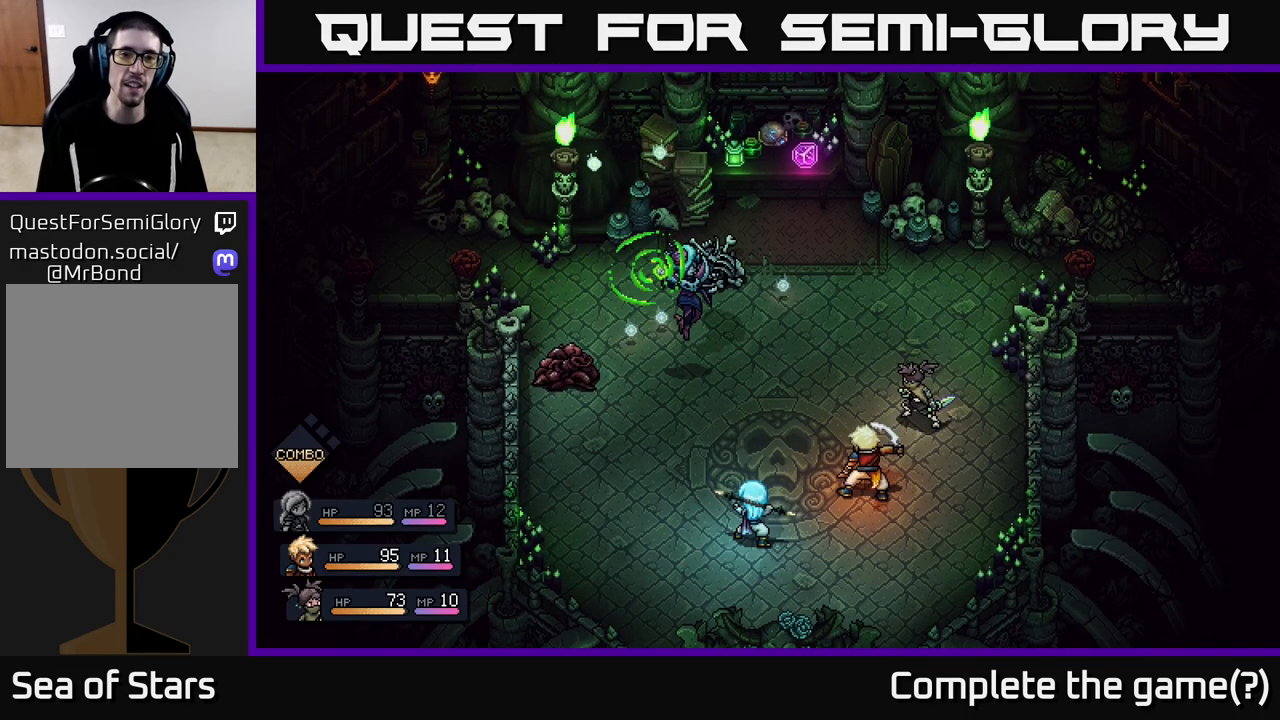
{"buttons": [], "left_stick": "center", "right_stick": "center", "events": []}
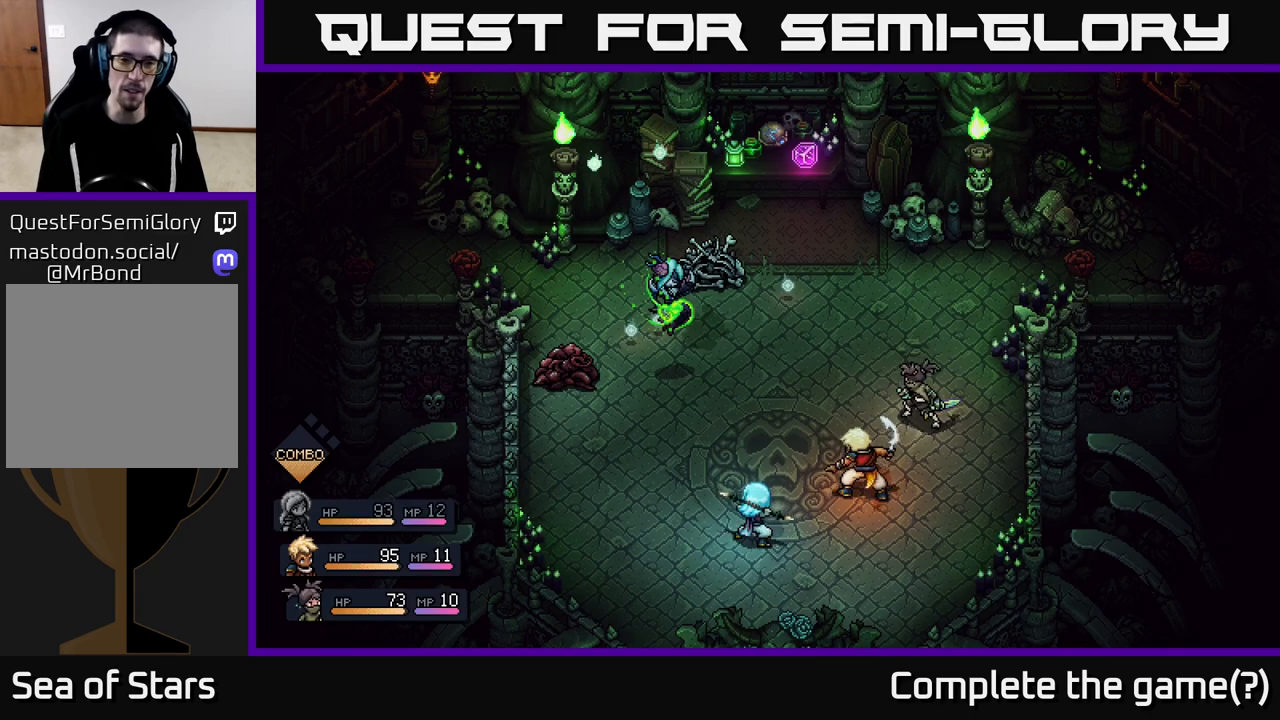
{"buttons": [], "left_stick": "center", "right_stick": "center", "events": []}